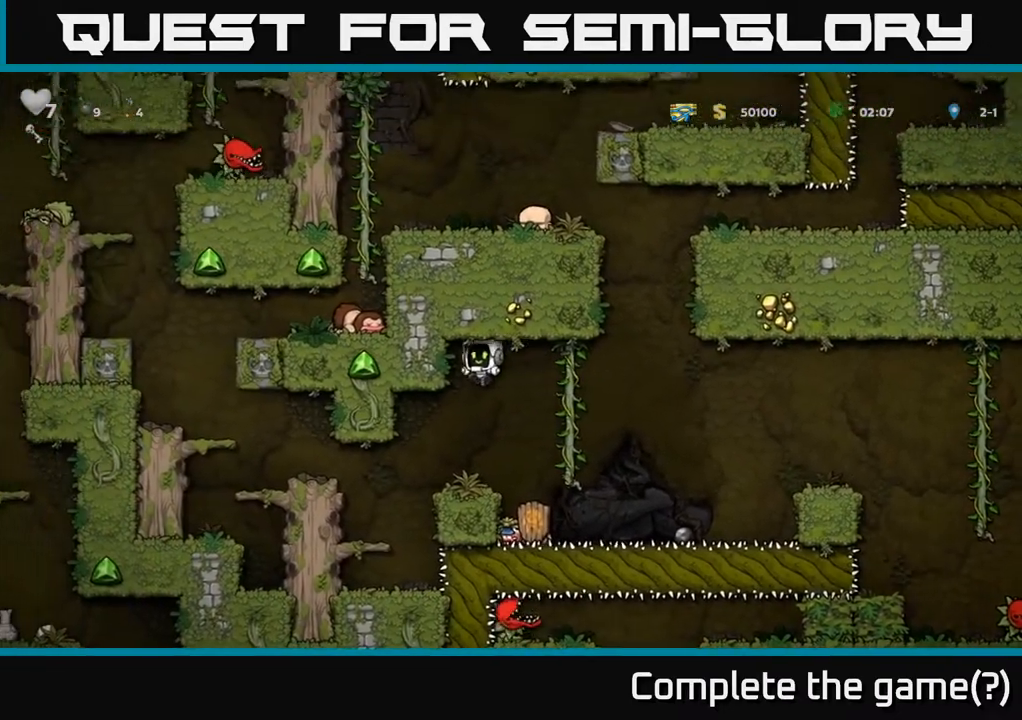
Gameplay with a controller (Xbox layout); each line is a JSON object with the inputs held at the frame after it. "events" lists button and stick changes between this image and that frame as [ms after this image, input, new state], when the widget could be followed in between.
{"buttons": ["DPAD_LEFT"], "left_stick": "center", "right_stick": "center", "events": [[200, "DPAD_LEFT", "down"]]}
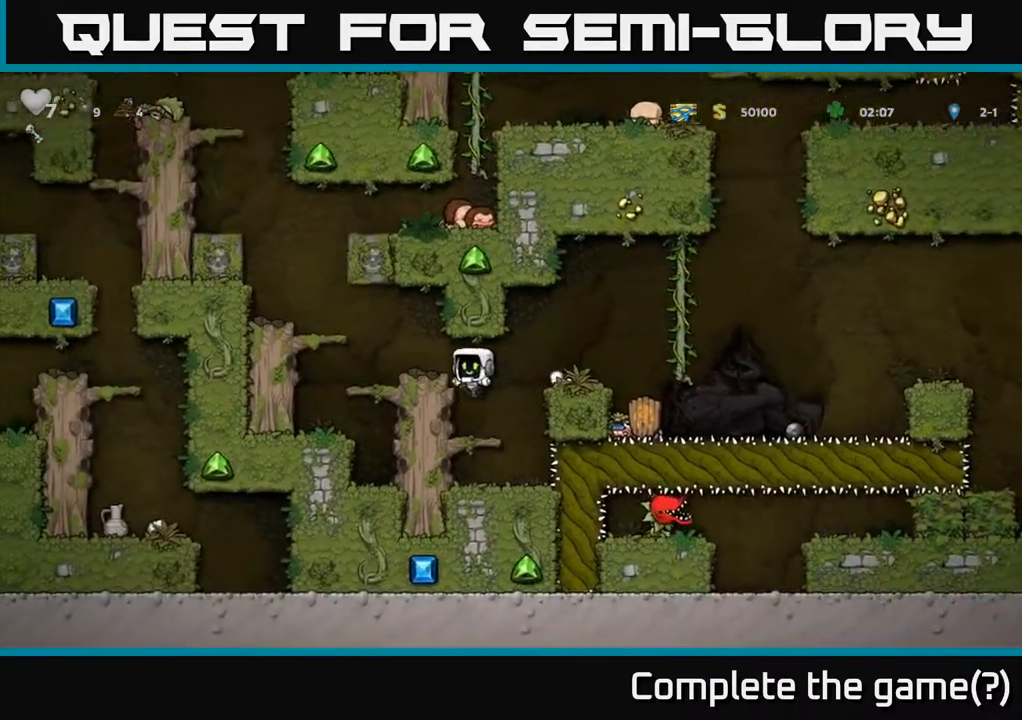
{"buttons": [], "left_stick": "center", "right_stick": "center", "events": [[233, "DPAD_LEFT", "up"], [267, "A", "down"], [333, "DPAD_LEFT", "down"], [367, "A", "up"], [433, "DPAD_LEFT", "up"]]}
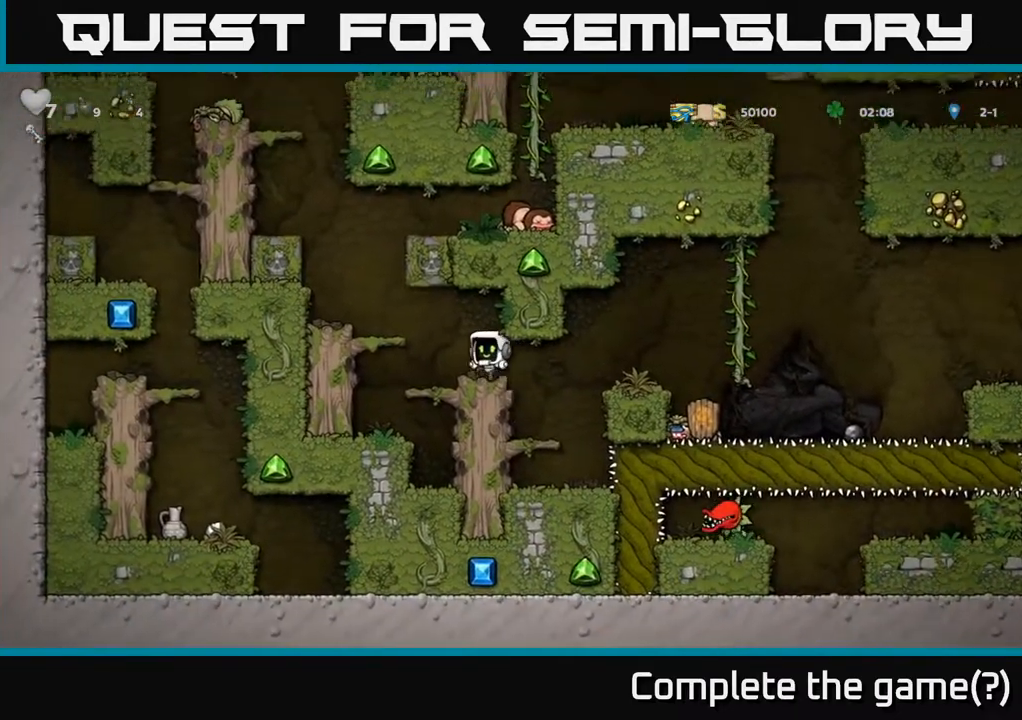
{"buttons": [], "left_stick": "center", "right_stick": "center", "events": [[50, "DPAD_LEFT", "down"], [150, "A", "down"], [283, "A", "up"], [350, "DPAD_LEFT", "up"]]}
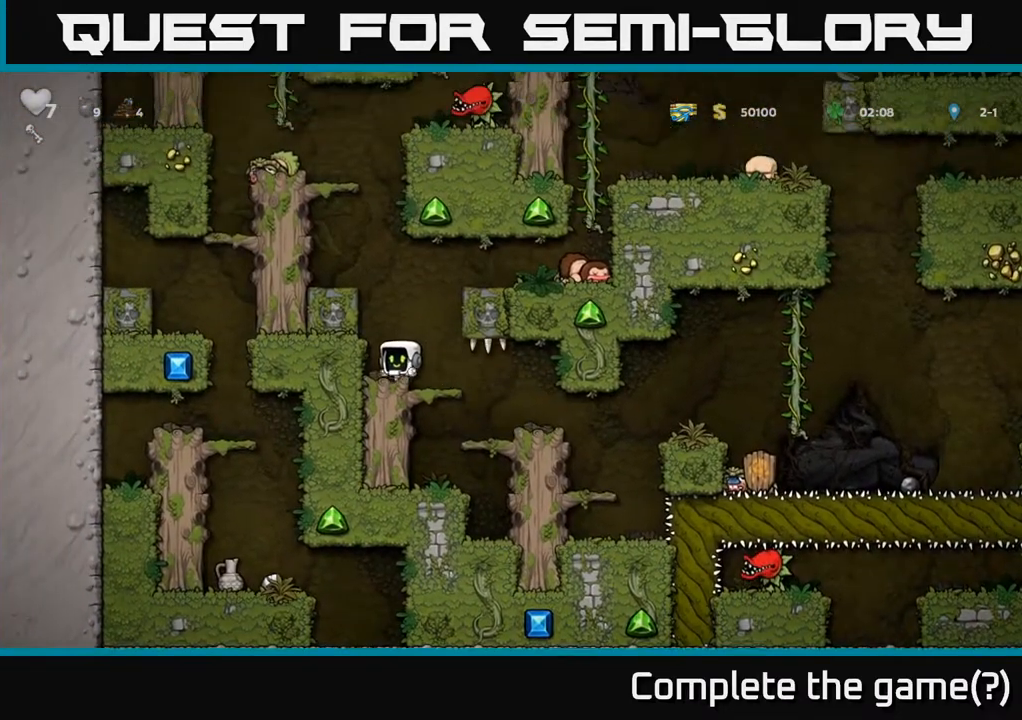
{"buttons": ["A", "DPAD_RIGHT"], "left_stick": "center", "right_stick": "center", "events": [[367, "A", "down"], [383, "DPAD_RIGHT", "down"]]}
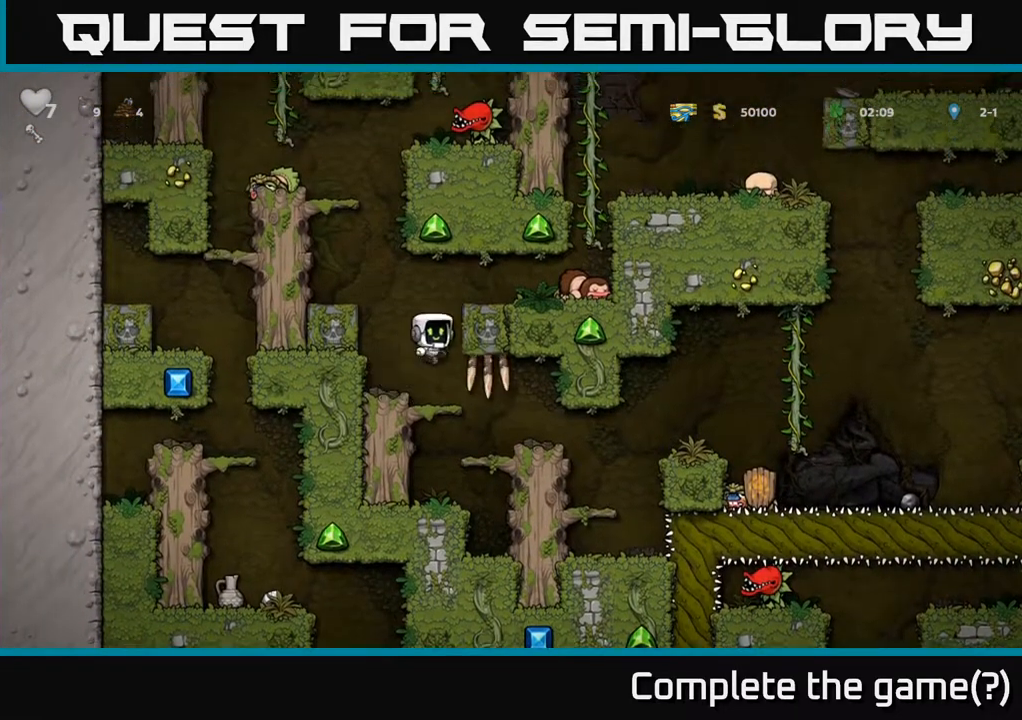
{"buttons": ["DPAD_RIGHT"], "left_stick": "center", "right_stick": "center", "events": [[33, "A", "up"], [167, "A", "down"], [283, "A", "up"]]}
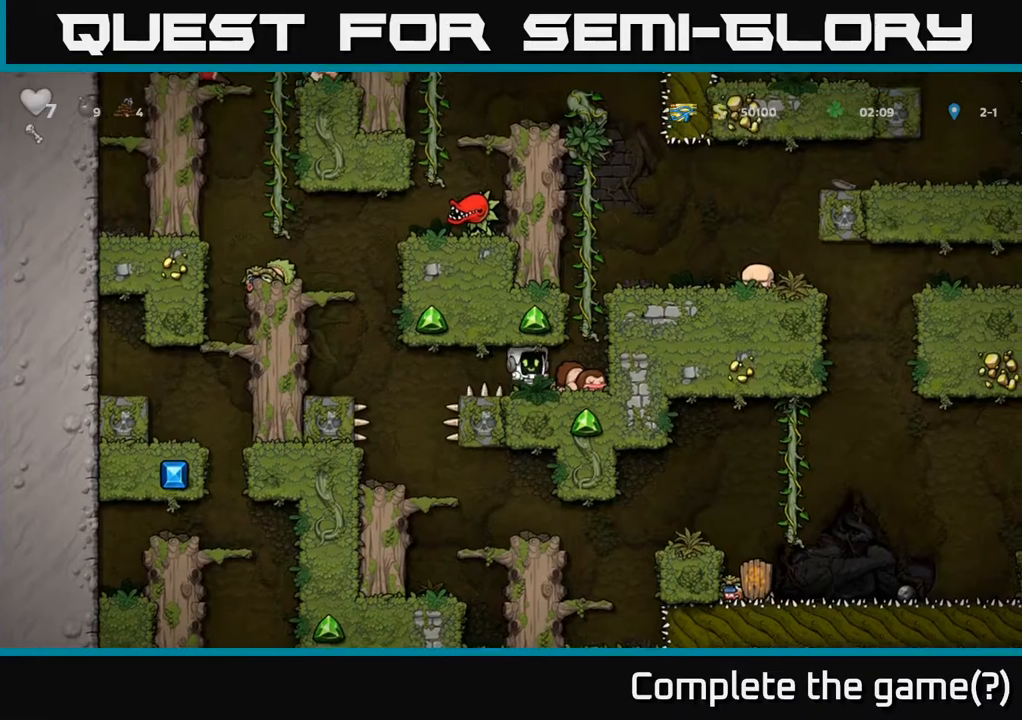
{"buttons": ["A", "DPAD_RIGHT"], "left_stick": "center", "right_stick": "center", "events": [[67, "A", "down"], [117, "DPAD_RIGHT", "up"], [117, "DPAD_UP", "down"], [200, "A", "up"], [483, "A", "down"], [483, "DPAD_UP", "up"], [500, "DPAD_RIGHT", "down"]]}
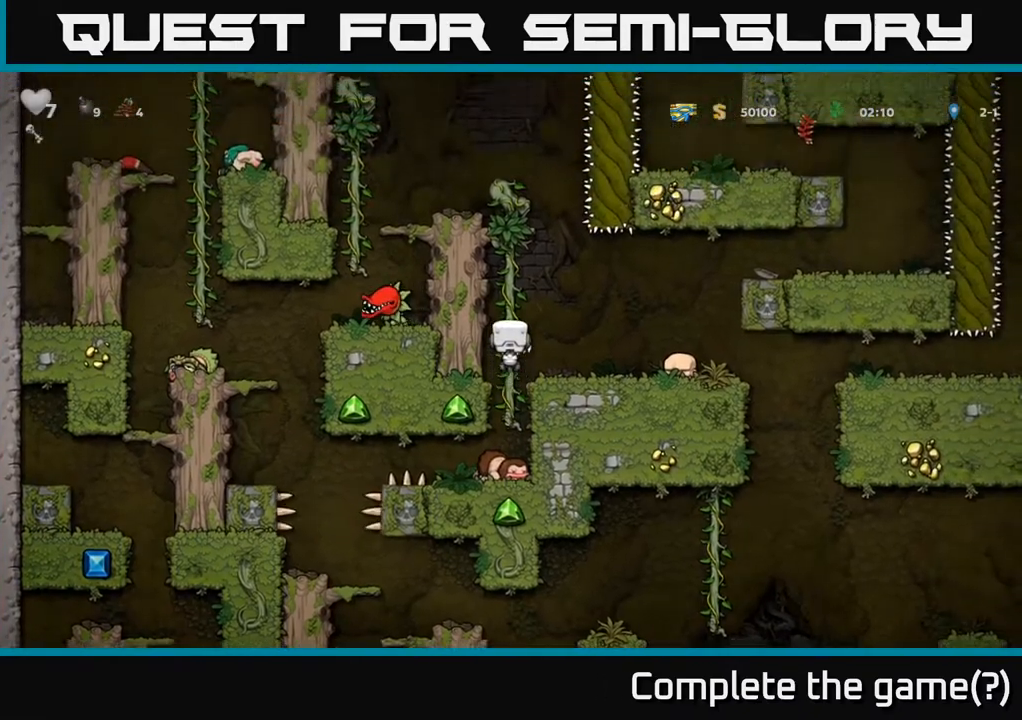
{"buttons": ["DPAD_RIGHT"], "left_stick": "center", "right_stick": "center", "events": [[67, "A", "up"], [183, "DPAD_RIGHT", "up"], [500, "DPAD_RIGHT", "down"]]}
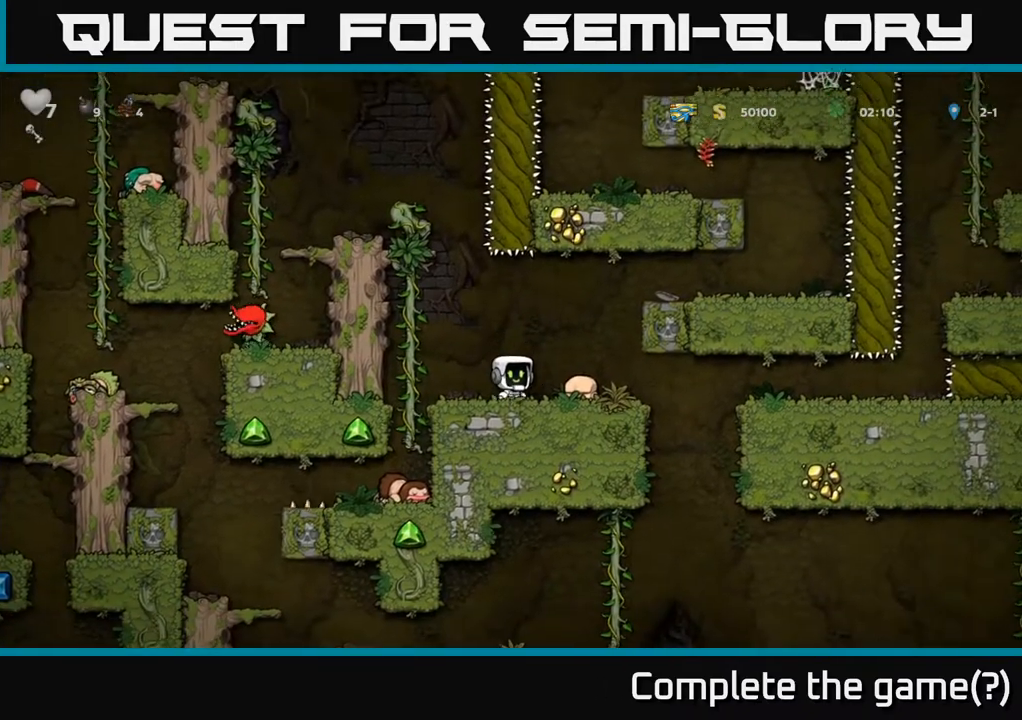
{"buttons": ["DPAD_RIGHT"], "left_stick": "center", "right_stick": "center", "events": []}
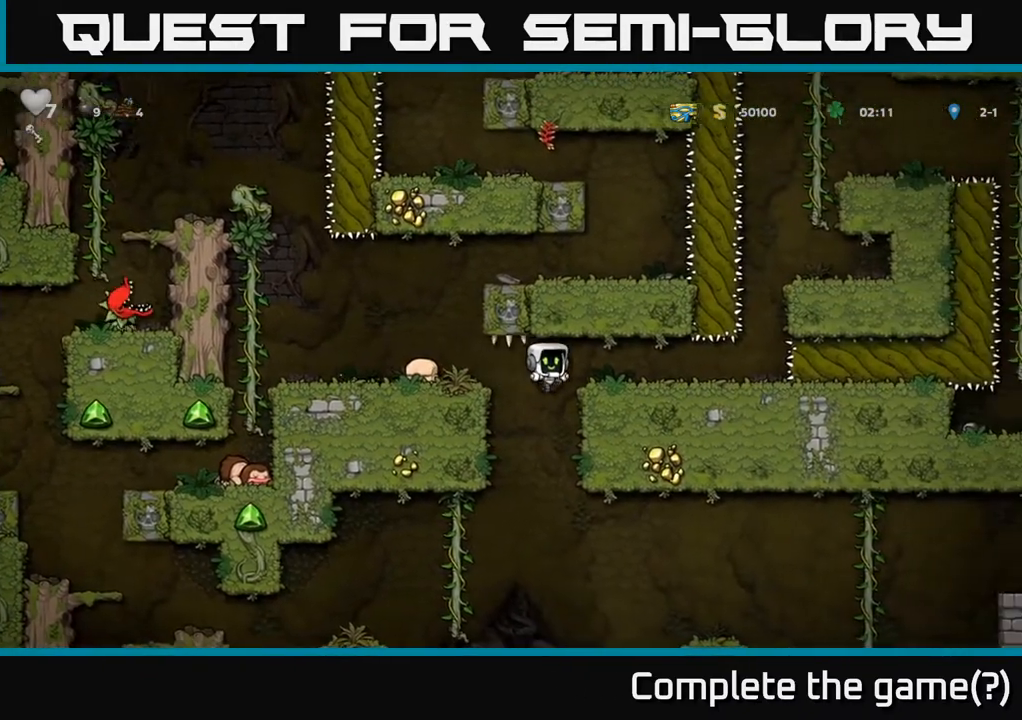
{"buttons": ["DPAD_RIGHT"], "left_stick": "center", "right_stick": "center", "events": [[150, "A", "down"], [267, "A", "up"]]}
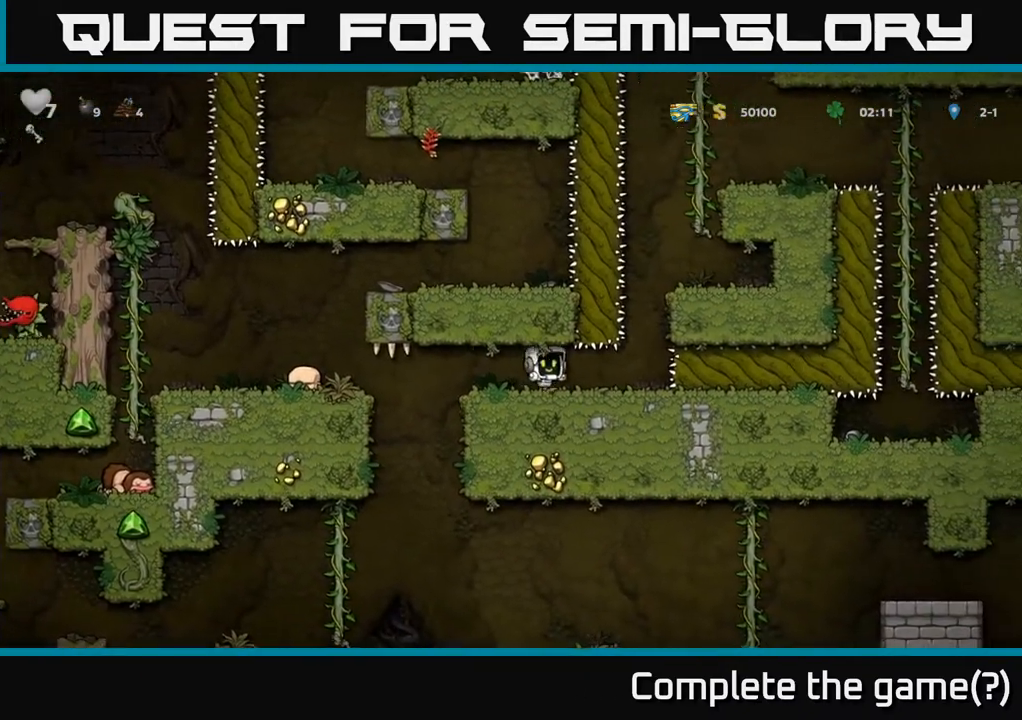
{"buttons": [], "left_stick": "center", "right_stick": "center", "events": [[133, "DPAD_RIGHT", "up"]]}
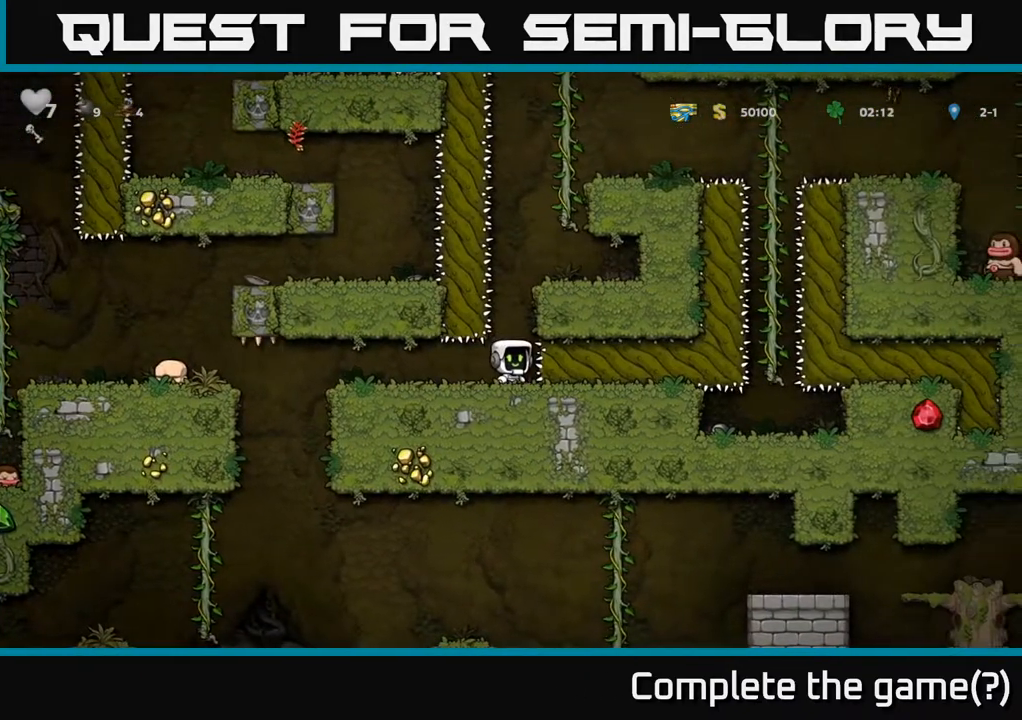
{"buttons": ["DPAD_RIGHT"], "left_stick": "center", "right_stick": "center", "events": [[100, "A", "down"], [333, "A", "up"], [333, "DPAD_RIGHT", "down"]]}
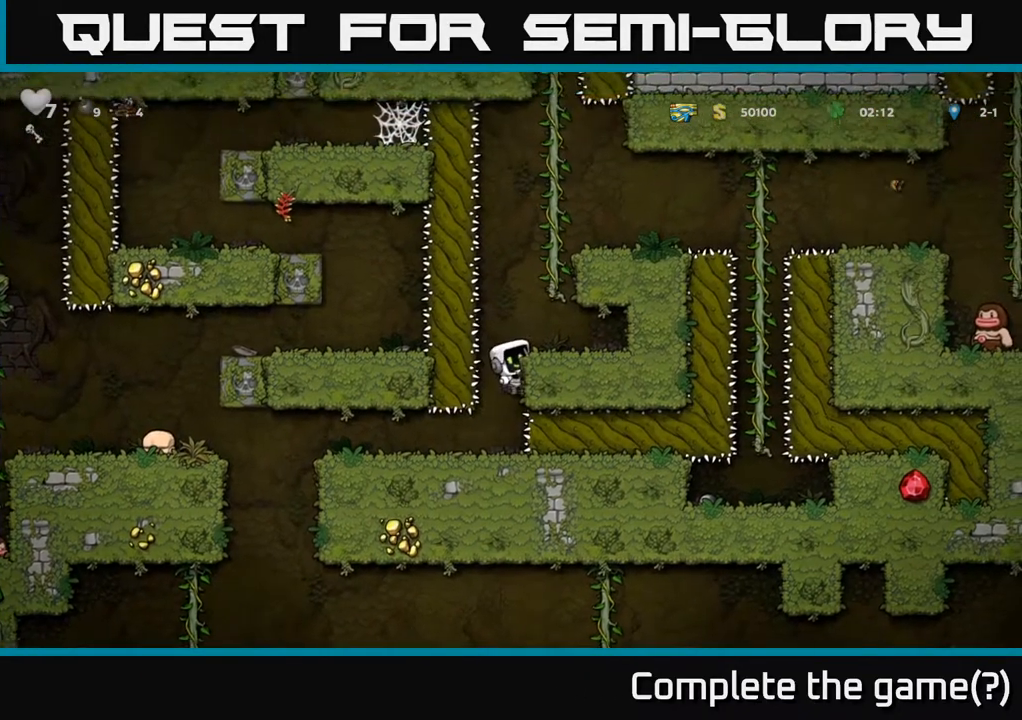
{"buttons": ["A", "DPAD_UP"], "left_stick": "center", "right_stick": "center", "events": [[17, "A", "down"], [117, "A", "up"], [183, "DPAD_RIGHT", "up"], [417, "A", "down"], [467, "DPAD_UP", "down"]]}
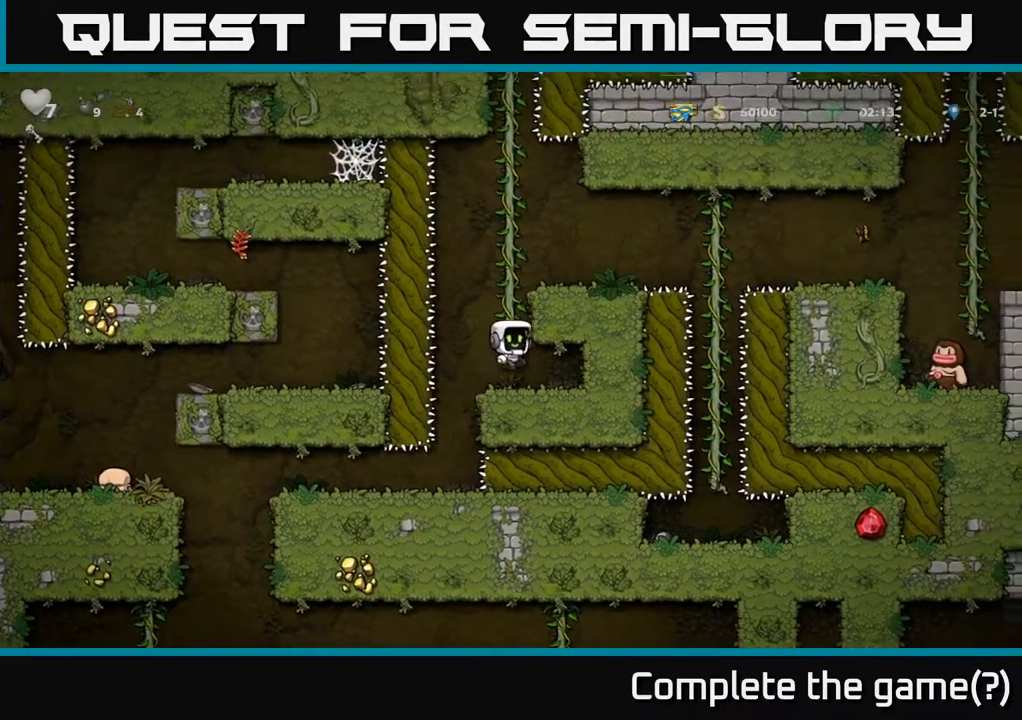
{"buttons": ["A", "DPAD_UP"], "left_stick": "center", "right_stick": "center", "events": [[83, "A", "up"], [200, "A", "down"], [350, "A", "up"], [467, "A", "down"]]}
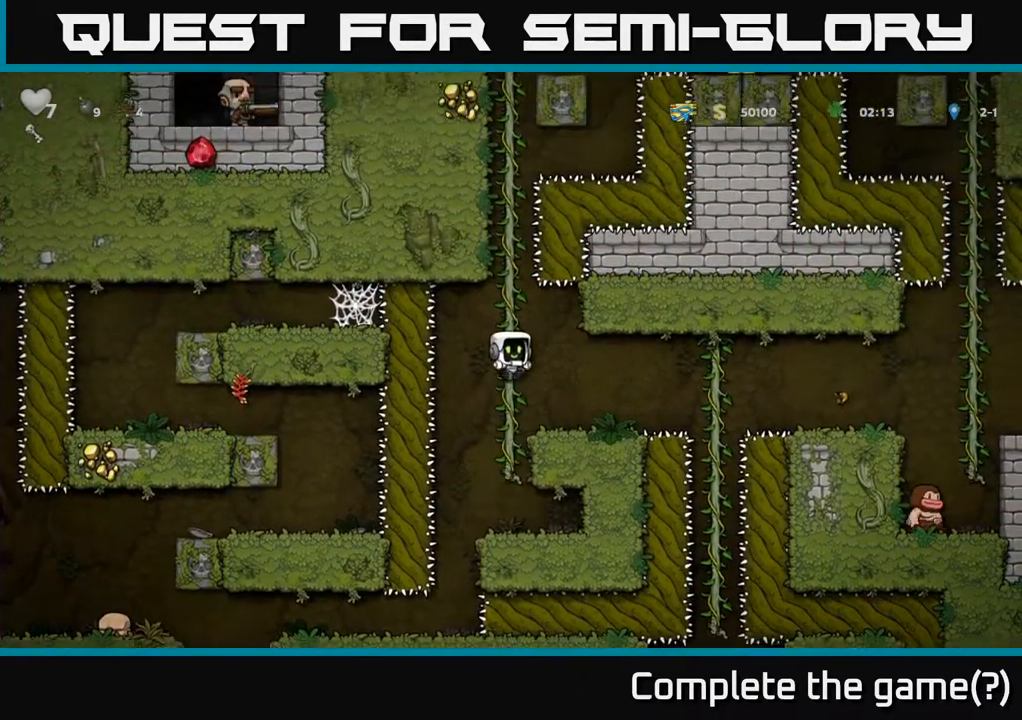
{"buttons": ["DPAD_UP"], "left_stick": "center", "right_stick": "center", "events": [[117, "A", "up"], [233, "A", "down"], [433, "A", "up"]]}
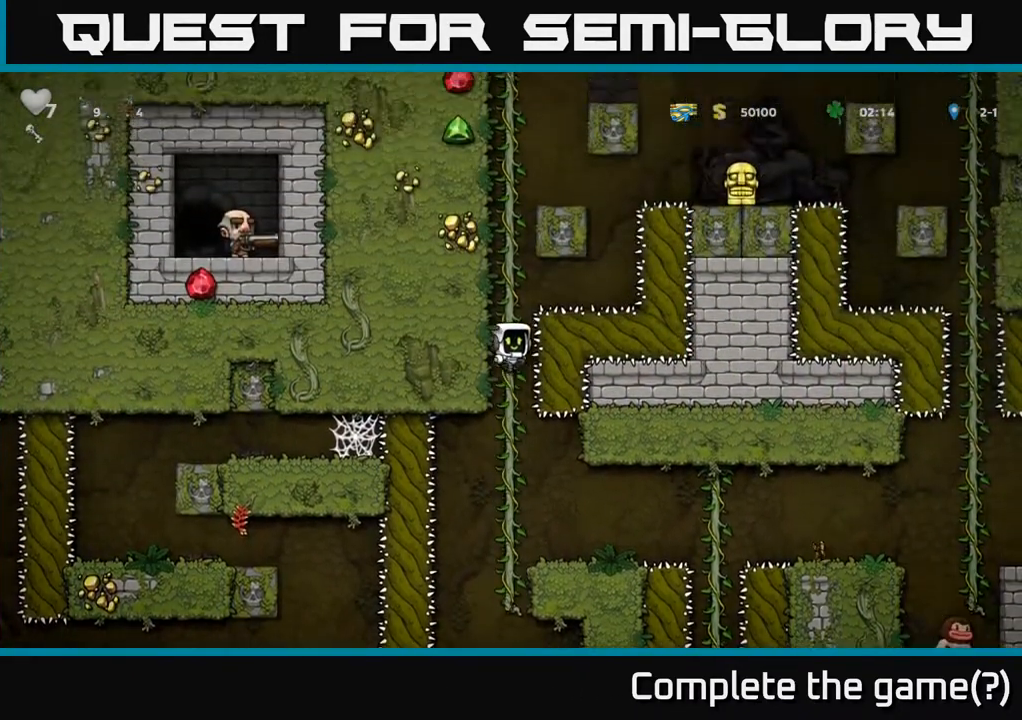
{"buttons": ["DPAD_UP"], "left_stick": "center", "right_stick": "center", "events": [[17, "A", "down"], [183, "A", "up"], [300, "A", "down"], [467, "A", "up"]]}
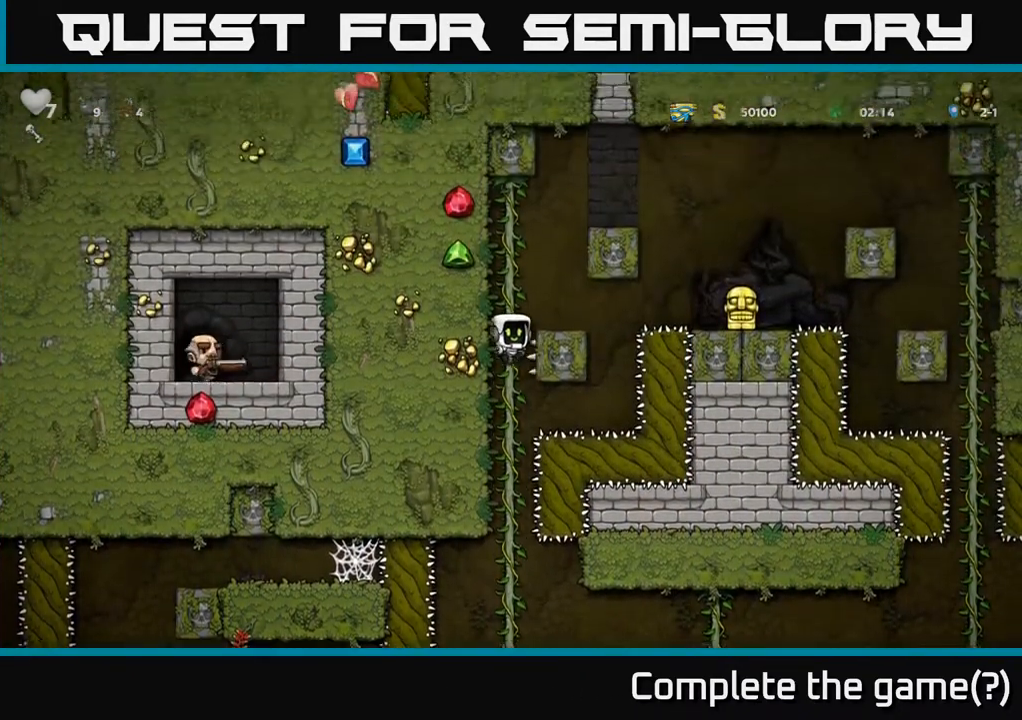
{"buttons": [], "left_stick": "center", "right_stick": "center", "events": [[83, "A", "down"], [233, "A", "up"], [417, "DPAD_UP", "up"]]}
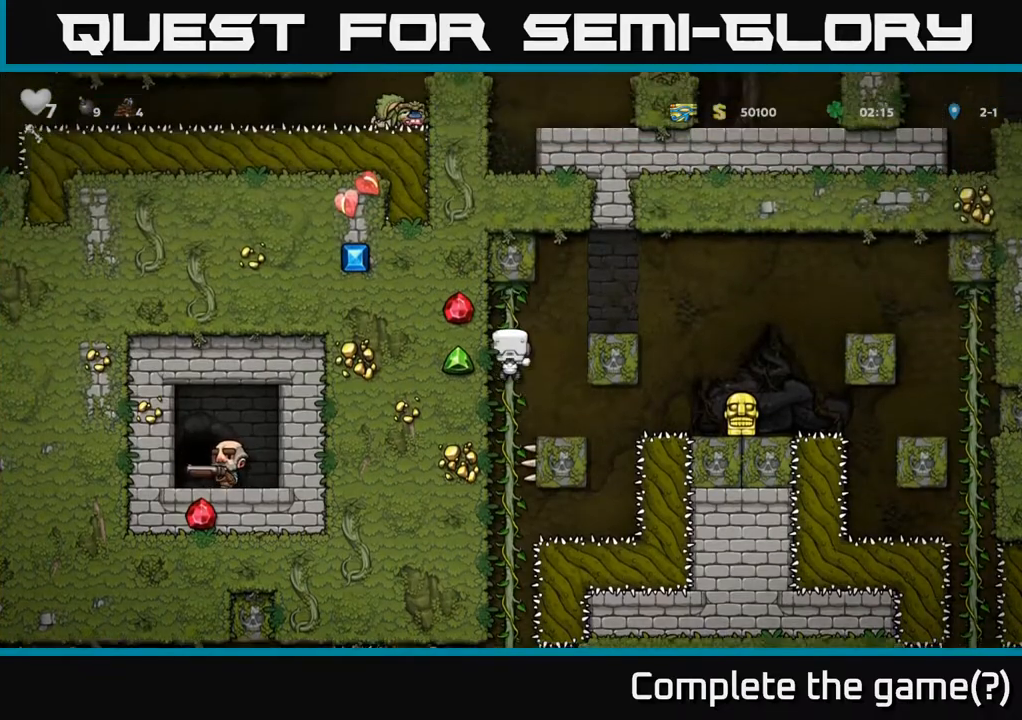
{"buttons": ["A", "DPAD_RIGHT"], "left_stick": "center", "right_stick": "center", "events": [[133, "DPAD_RIGHT", "down"], [183, "A", "down"]]}
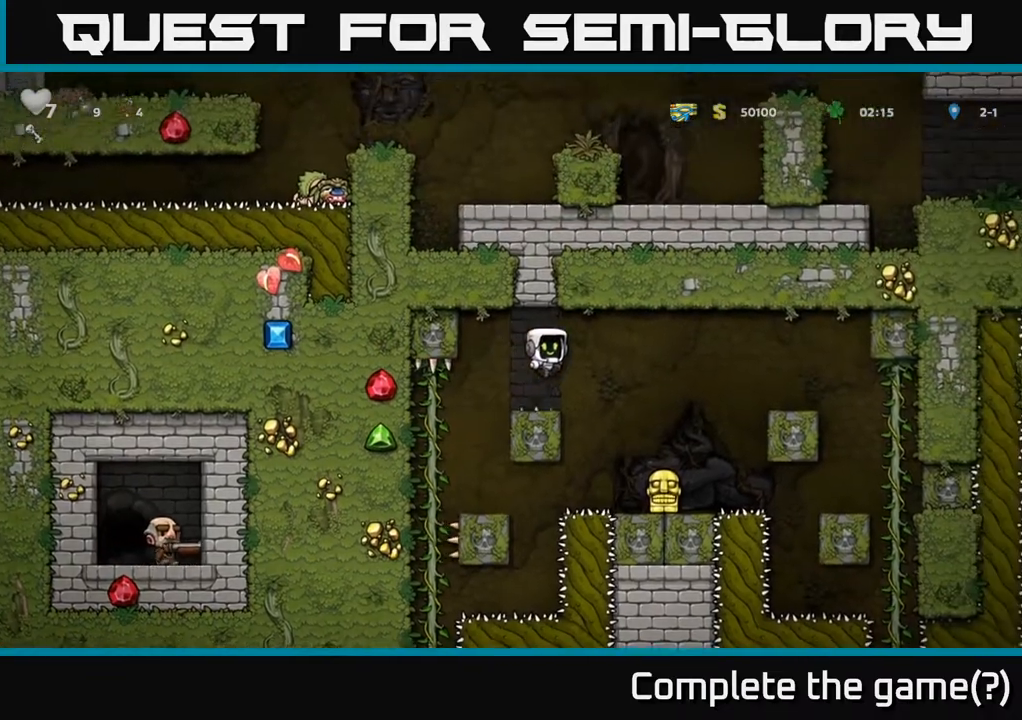
{"buttons": ["X", "DPAD_DOWN"], "left_stick": "center", "right_stick": "center", "events": [[83, "A", "up"], [150, "DPAD_RIGHT", "up"], [300, "DPAD_DOWN", "down"], [467, "X", "down"]]}
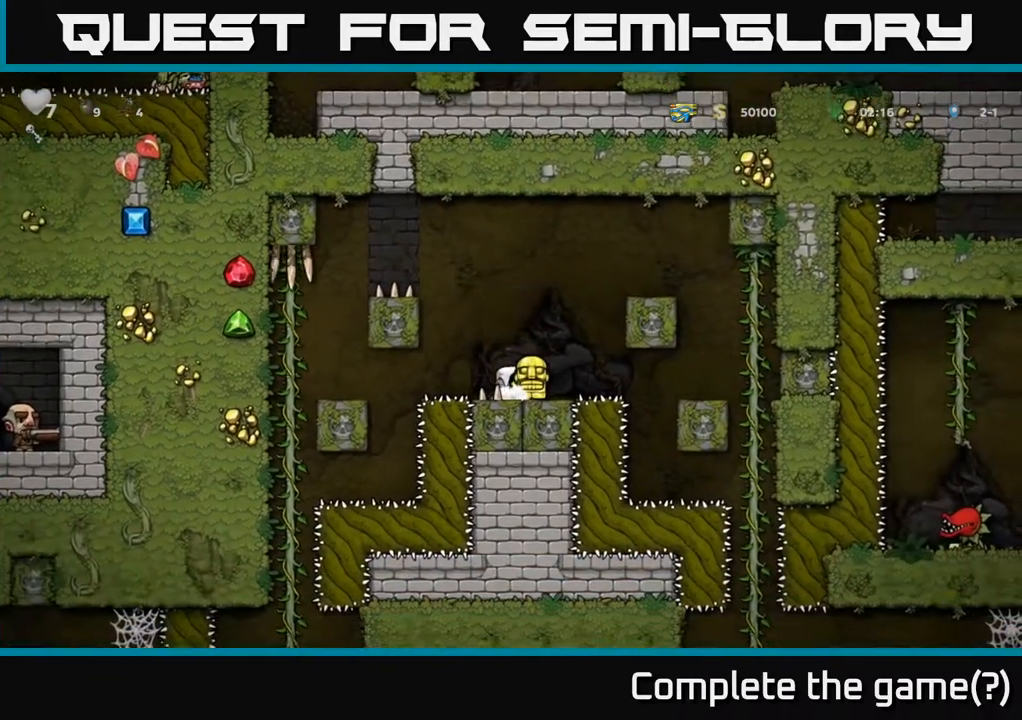
{"buttons": ["A", "DPAD_LEFT"], "left_stick": "center", "right_stick": "center", "events": [[67, "X", "up"], [83, "DPAD_DOWN", "up"], [117, "A", "down"], [150, "DPAD_LEFT", "down"], [283, "A", "up"], [450, "A", "down"]]}
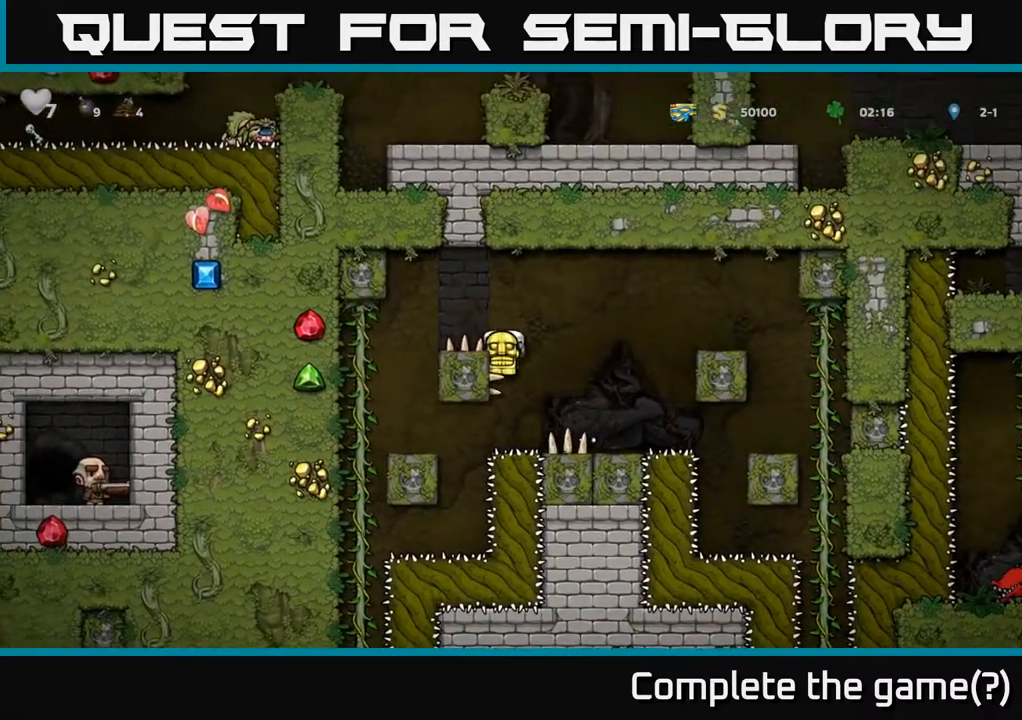
{"buttons": ["DPAD_DOWN"], "left_stick": "center", "right_stick": "center", "events": [[83, "A", "up"], [367, "DPAD_LEFT", "up"], [383, "DPAD_UP", "down"], [467, "DPAD_UP", "up"], [500, "DPAD_DOWN", "down"]]}
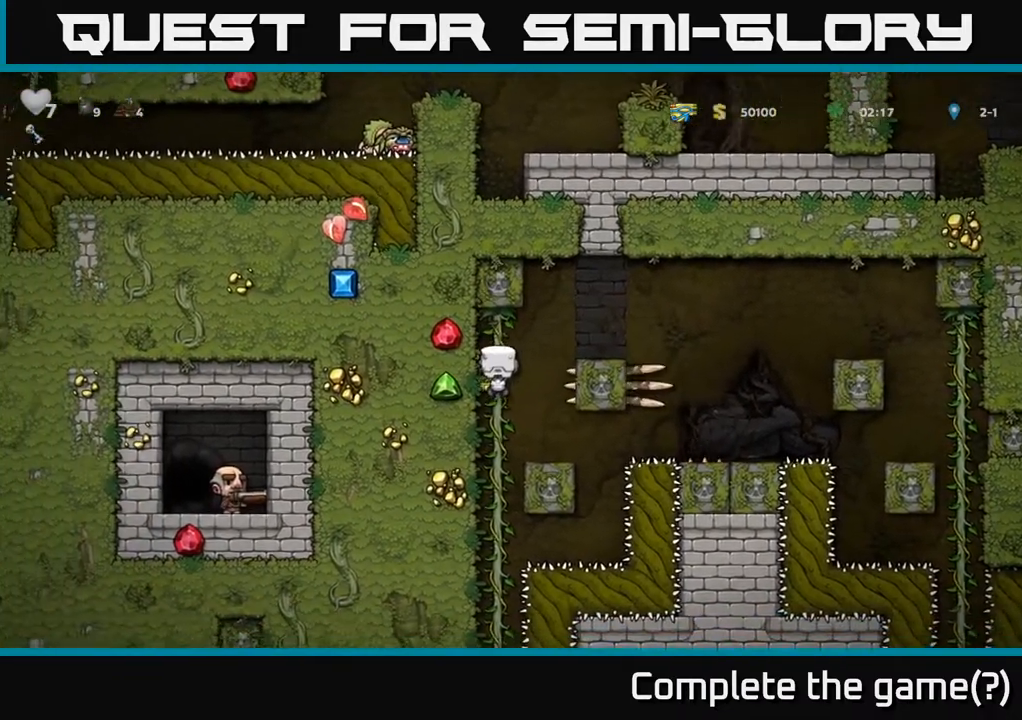
{"buttons": ["DPAD_UP"], "left_stick": "center", "right_stick": "center", "events": [[50, "A", "down"], [150, "A", "up"], [183, "DPAD_DOWN", "up"], [483, "DPAD_UP", "down"]]}
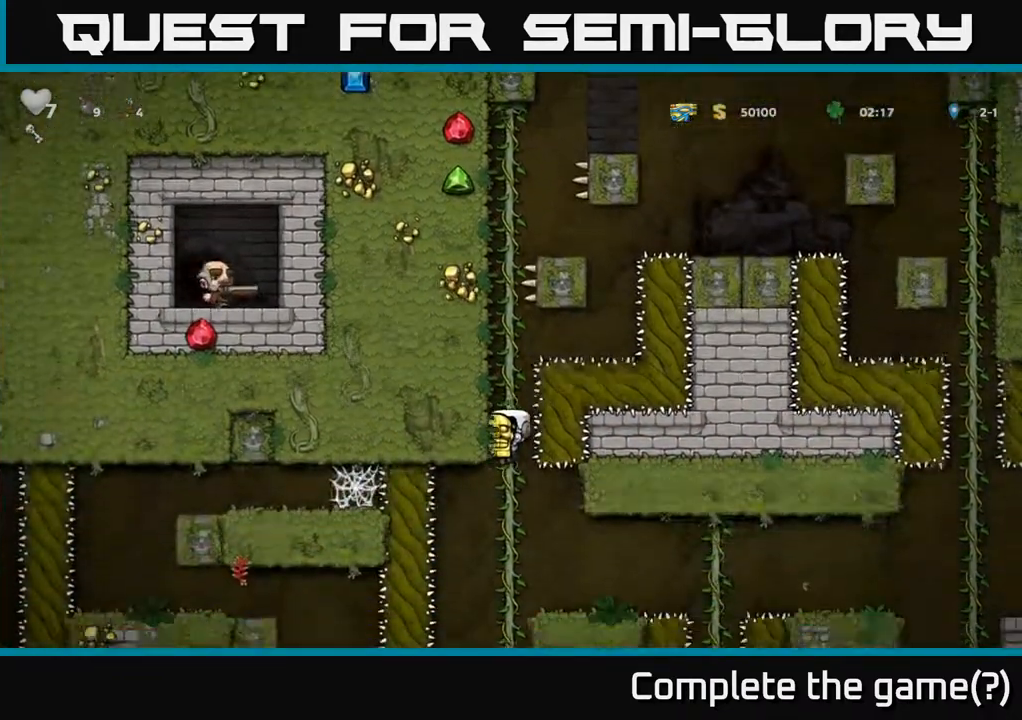
{"buttons": ["A", "DPAD_DOWN"], "left_stick": "center", "right_stick": "center", "events": [[67, "DPAD_UP", "up"], [217, "DPAD_DOWN", "down"], [467, "A", "down"]]}
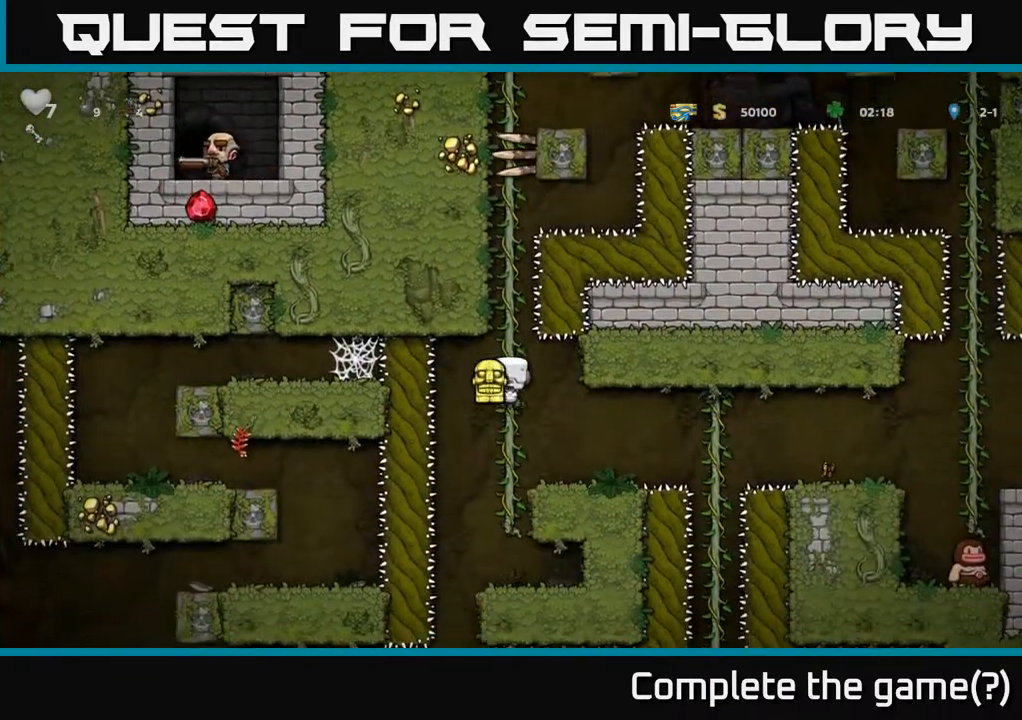
{"buttons": ["DPAD_LEFT"], "left_stick": "center", "right_stick": "center", "events": [[83, "A", "up"], [183, "DPAD_DOWN", "up"], [500, "DPAD_LEFT", "down"]]}
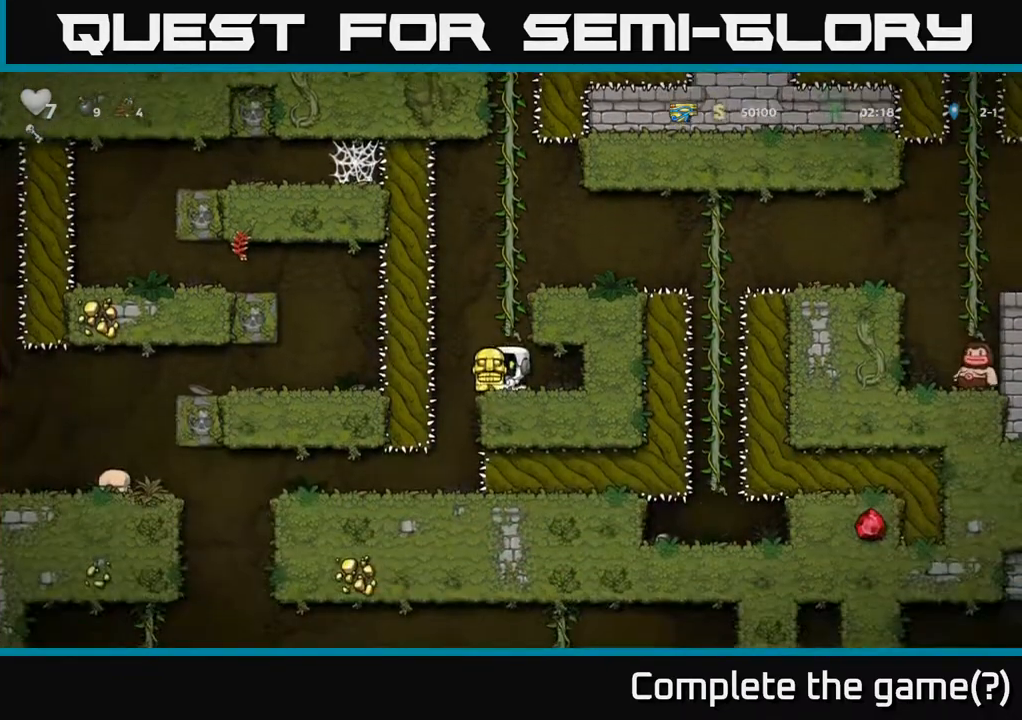
{"buttons": ["R2"], "left_stick": "center", "right_stick": "center", "events": [[50, "DPAD_LEFT", "up"], [383, "R2", "down"]]}
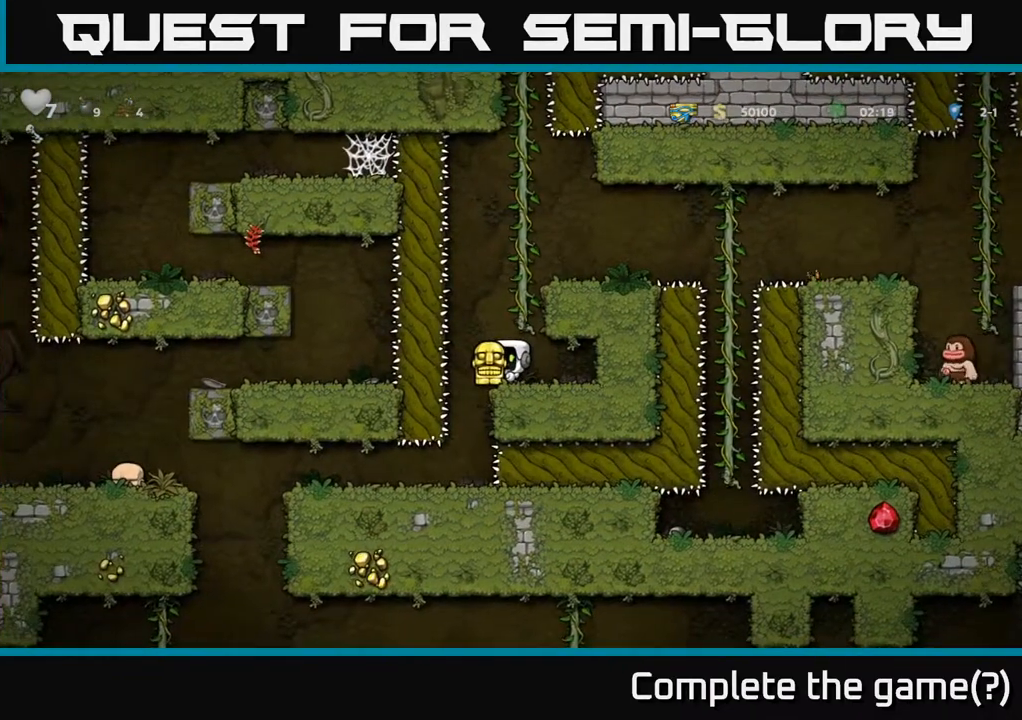
{"buttons": ["R2", "DPAD_LEFT"], "left_stick": "center", "right_stick": "center", "events": [[133, "DPAD_LEFT", "down"], [200, "DPAD_LEFT", "up"], [483, "DPAD_LEFT", "down"]]}
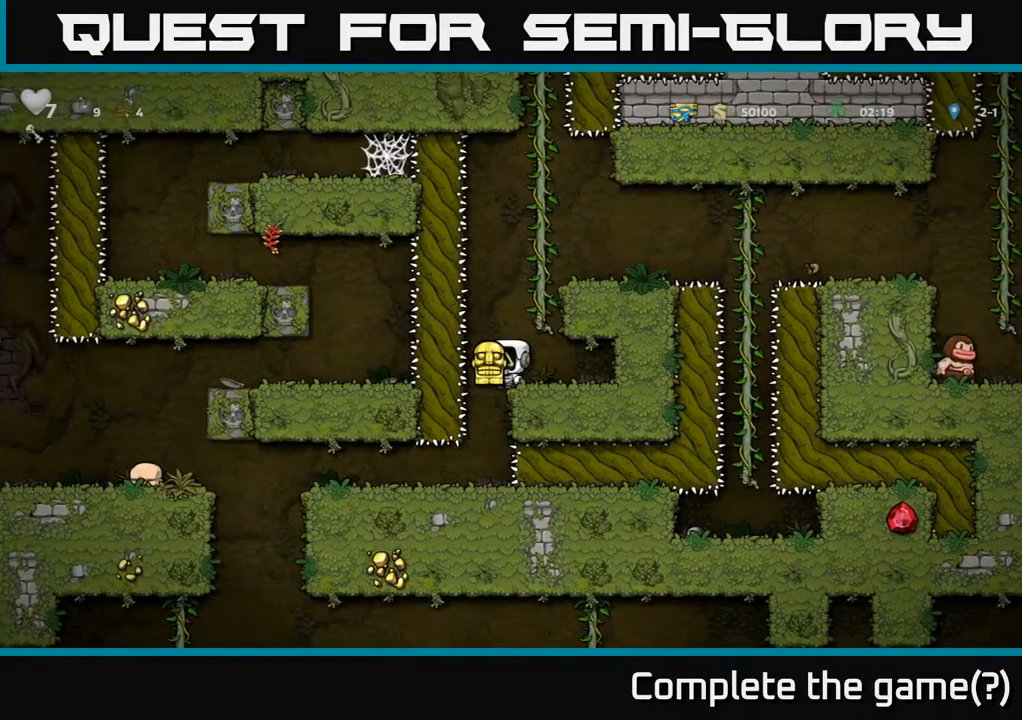
{"buttons": ["DPAD_LEFT"], "left_stick": "center", "right_stick": "center", "events": [[50, "DPAD_LEFT", "up"], [283, "R2", "up"], [500, "DPAD_LEFT", "down"]]}
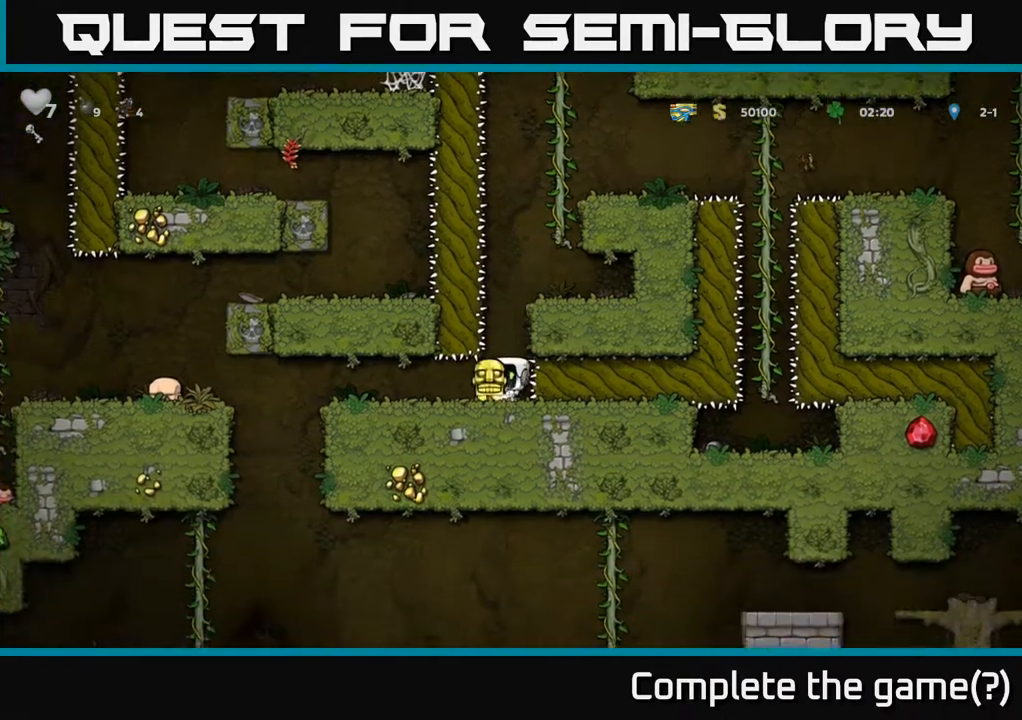
{"buttons": ["DPAD_LEFT"], "left_stick": "center", "right_stick": "center", "events": []}
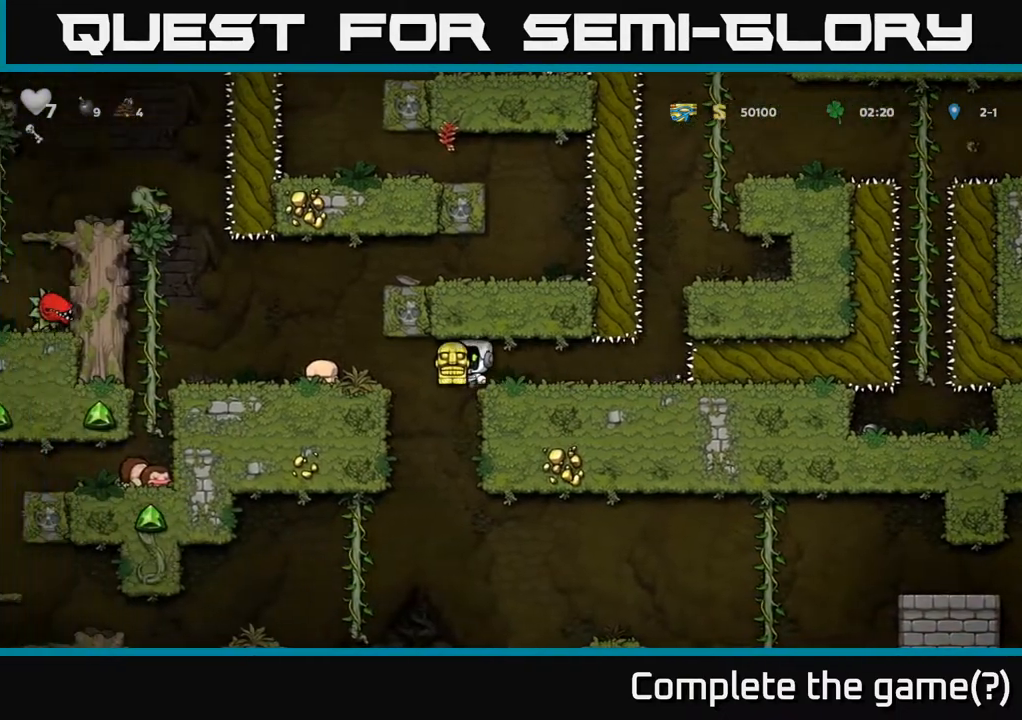
{"buttons": [], "left_stick": "center", "right_stick": "center", "events": [[283, "DPAD_DOWN", "down"], [300, "DPAD_LEFT", "up"], [317, "A", "down"], [417, "A", "up"], [433, "DPAD_DOWN", "up"]]}
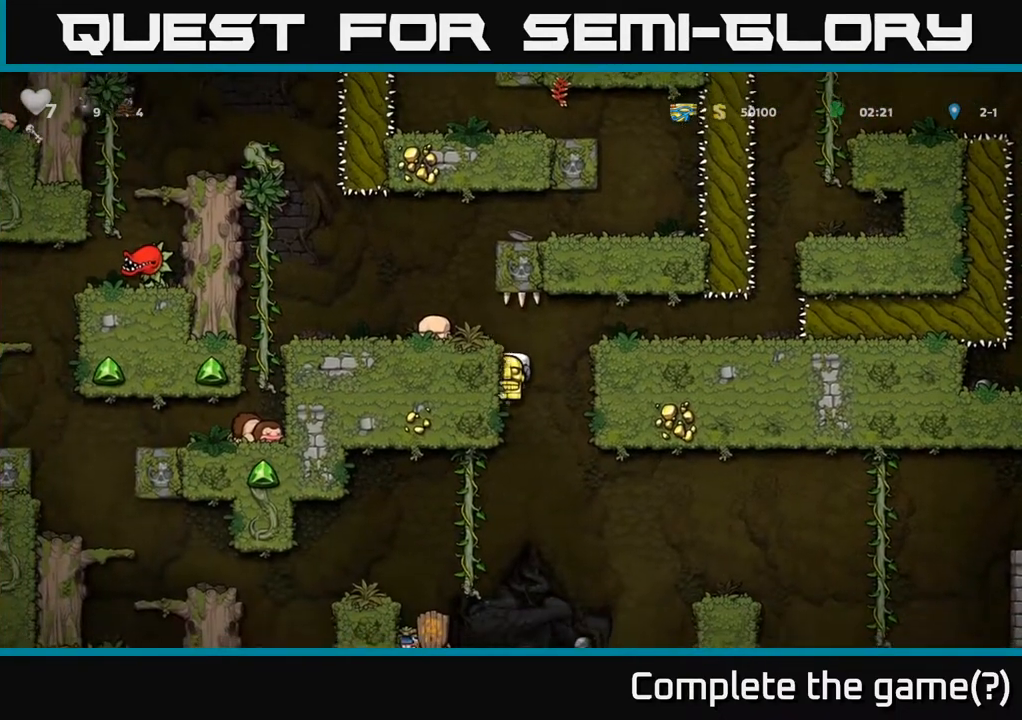
{"buttons": [], "left_stick": "center", "right_stick": "center", "events": [[150, "DPAD_LEFT", "down"], [267, "DPAD_UP", "down"], [300, "DPAD_LEFT", "up"], [400, "DPAD_UP", "up"]]}
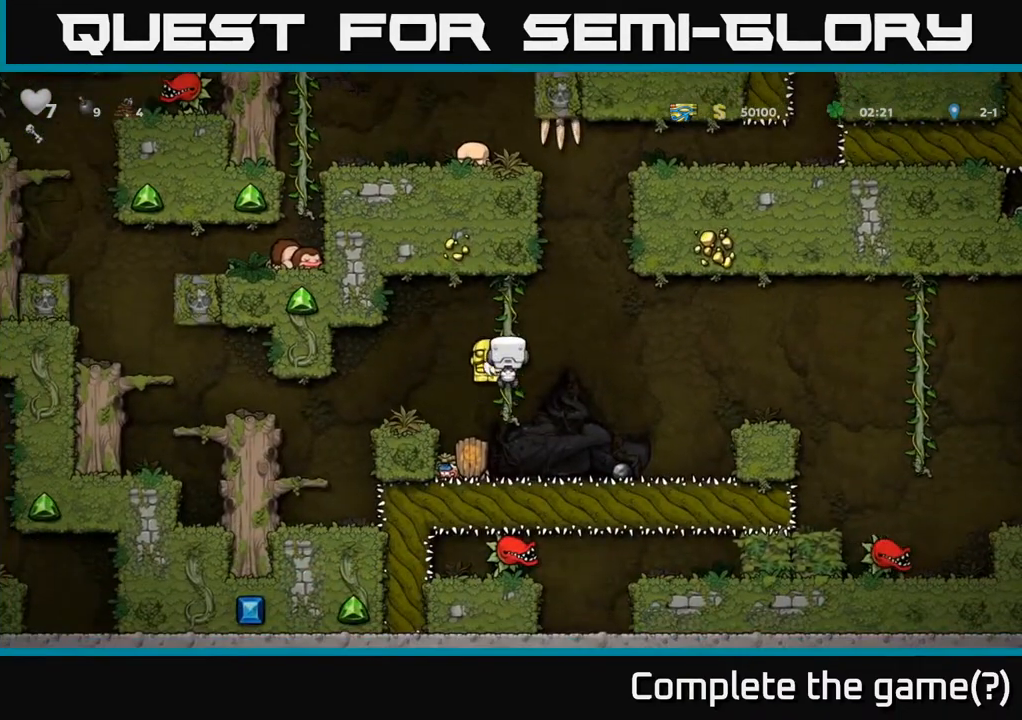
{"buttons": ["A", "DPAD_RIGHT"], "left_stick": "center", "right_stick": "center", "events": [[50, "DPAD_DOWN", "down"], [133, "DPAD_DOWN", "up"], [250, "DPAD_RIGHT", "down"], [317, "A", "down"]]}